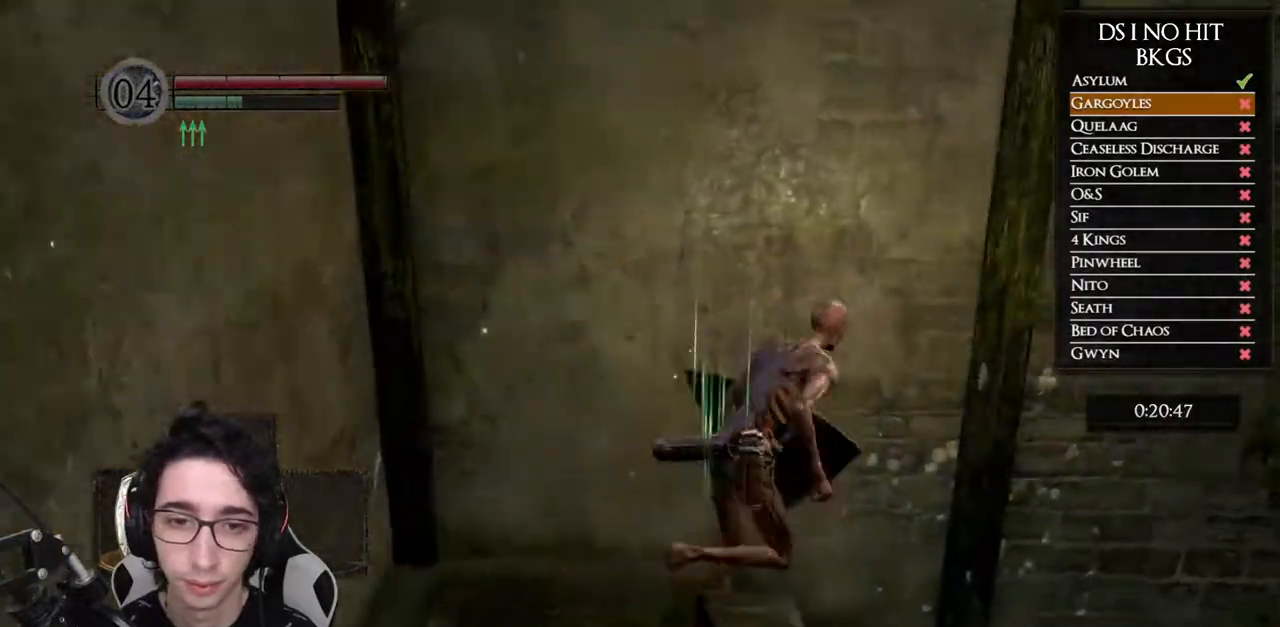
Gameplay with a controller (Xbox layout); each line is a JSON object with the inputs held at the frame after it (dt_ms = milliseconds from this image to that frame). "button_events" lists button changes between this image and that frame as [ms after this image, input, new state], when the widget could be followed in between (sticks are given only as held states). Not read: L2 R2.
{"dt_ms": 500, "buttons": ["B"], "left_stick": "up-right", "right_stick": "center", "button_events": []}
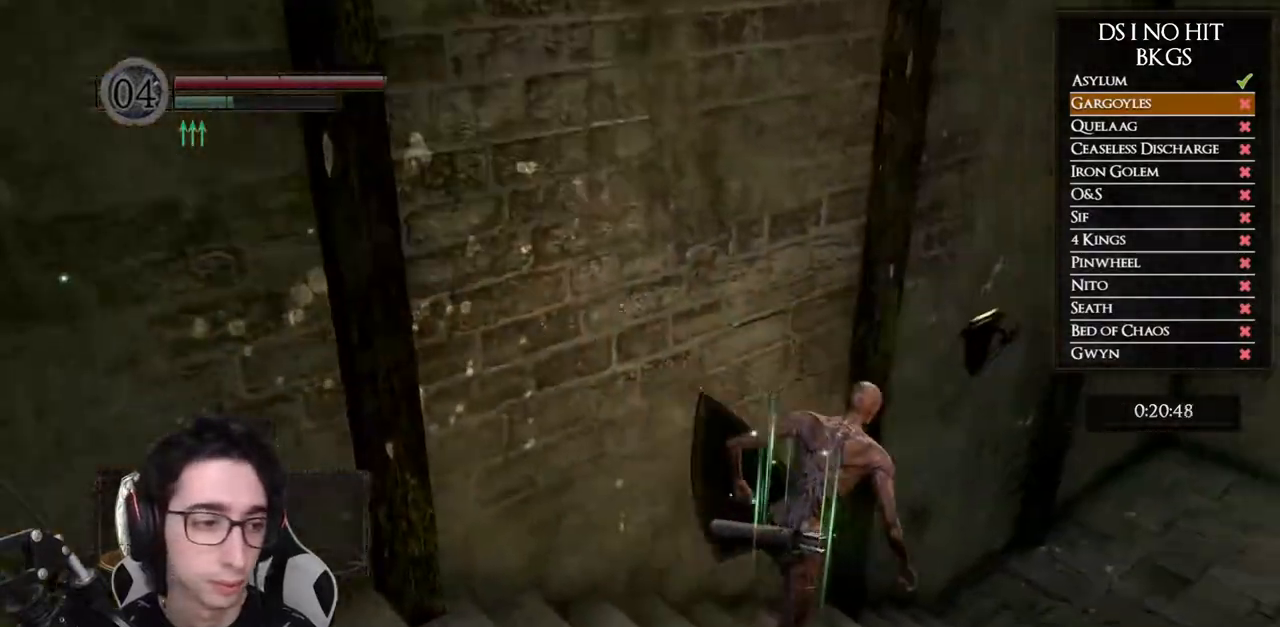
{"dt_ms": 1000, "buttons": [], "left_stick": "center", "right_stick": "center", "button_events": [[317, "B", "up"]]}
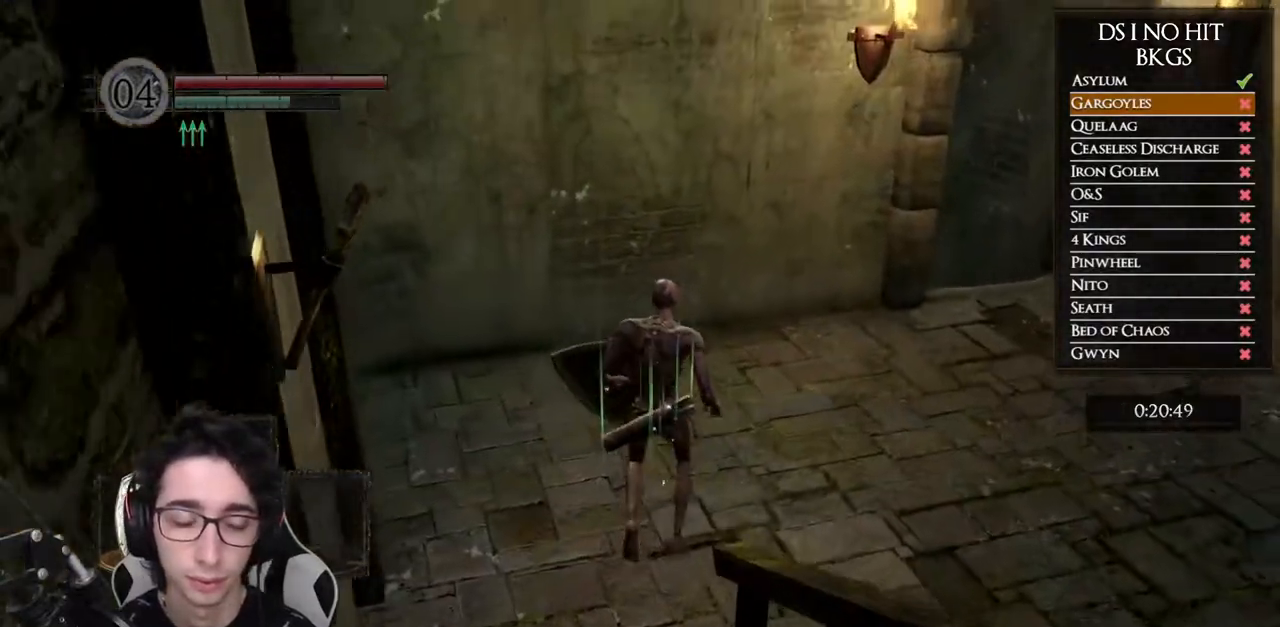
{"dt_ms": 500, "buttons": [], "left_stick": "center", "right_stick": "center", "button_events": []}
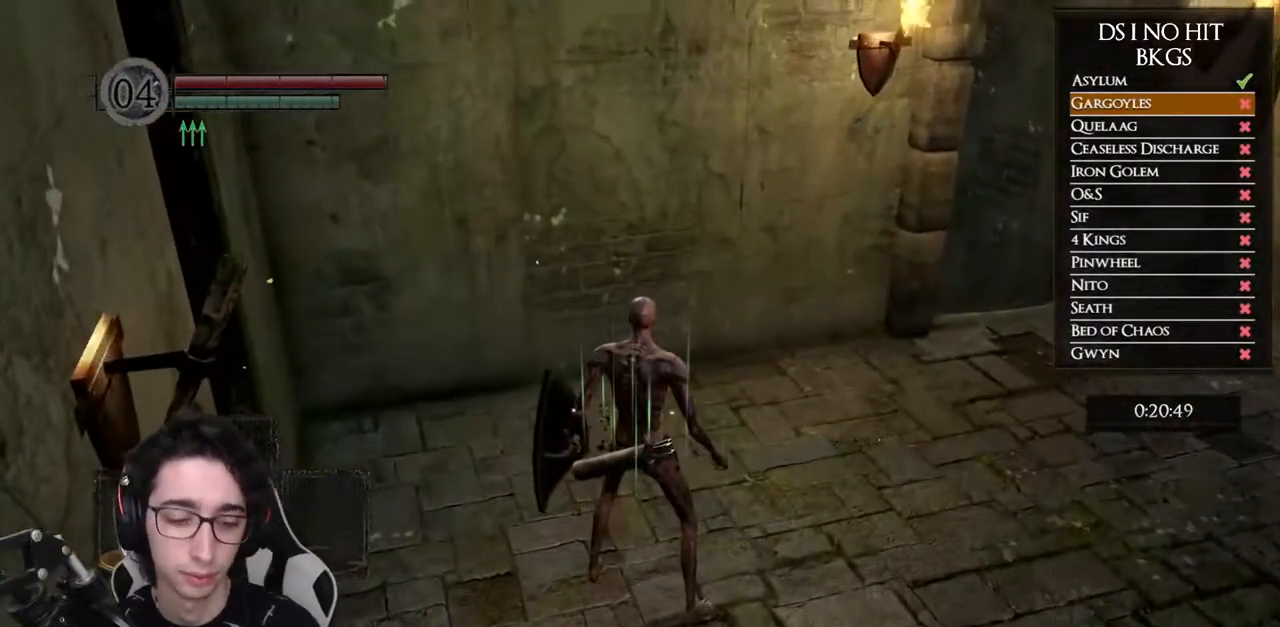
{"dt_ms": 500, "buttons": [], "left_stick": "center", "right_stick": "center", "button_events": []}
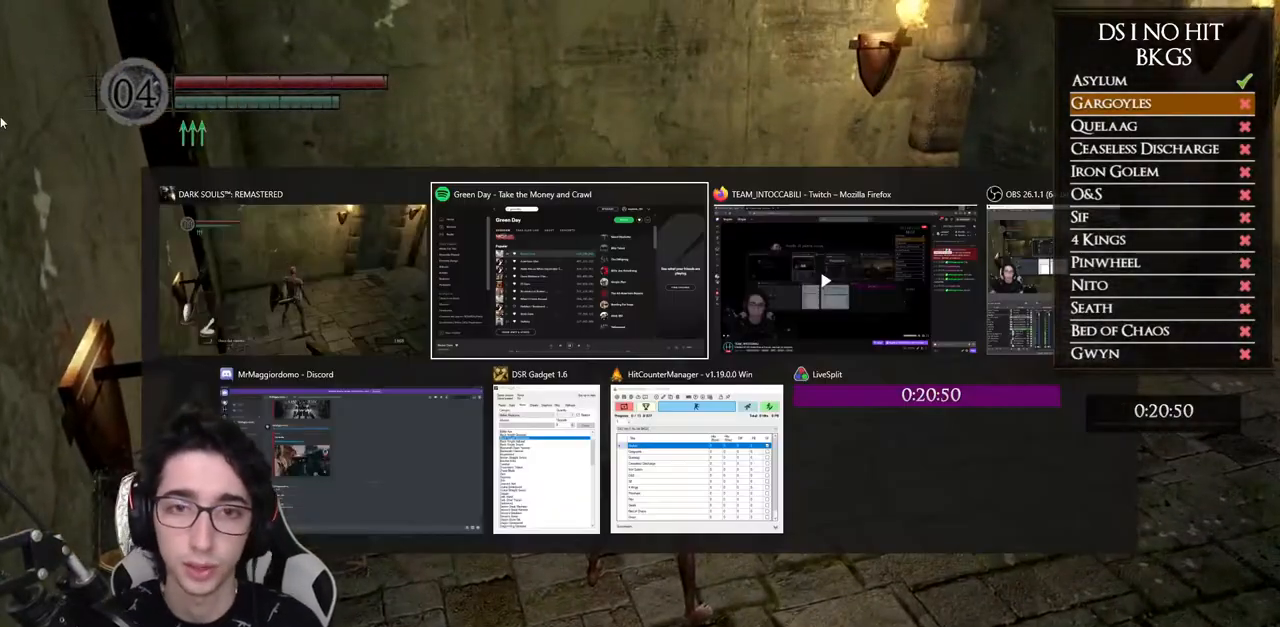
{"dt_ms": 500, "buttons": [], "left_stick": "center", "right_stick": "center", "button_events": []}
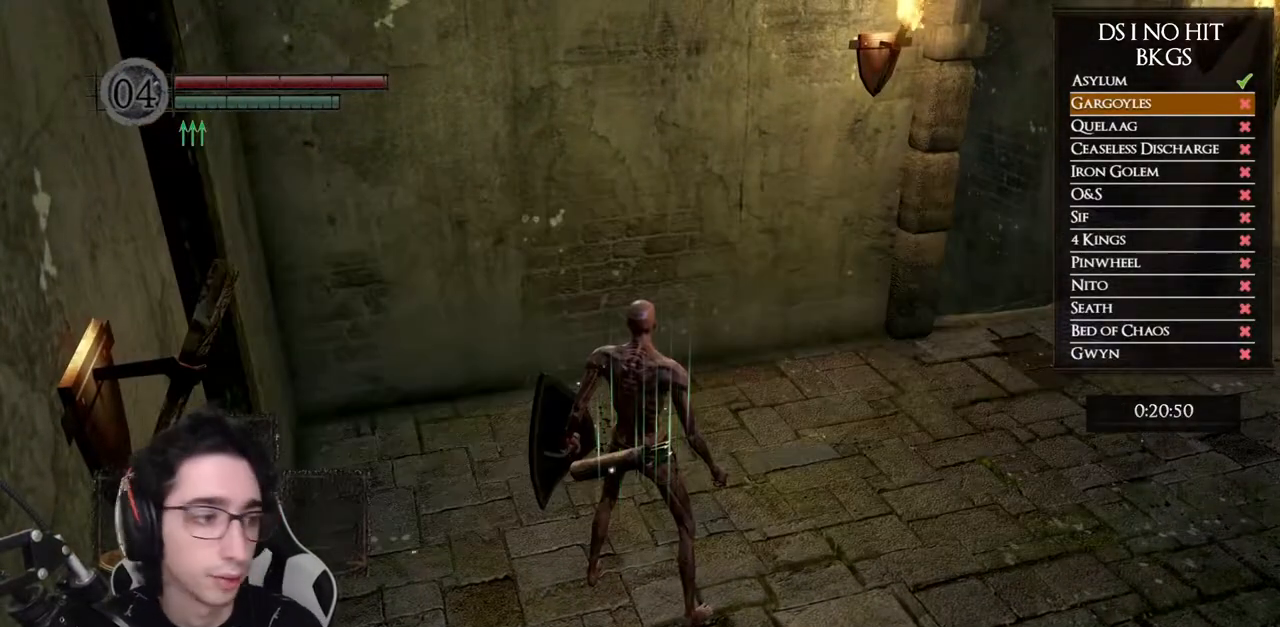
{"dt_ms": 500, "buttons": [], "left_stick": "center", "right_stick": "center", "button_events": []}
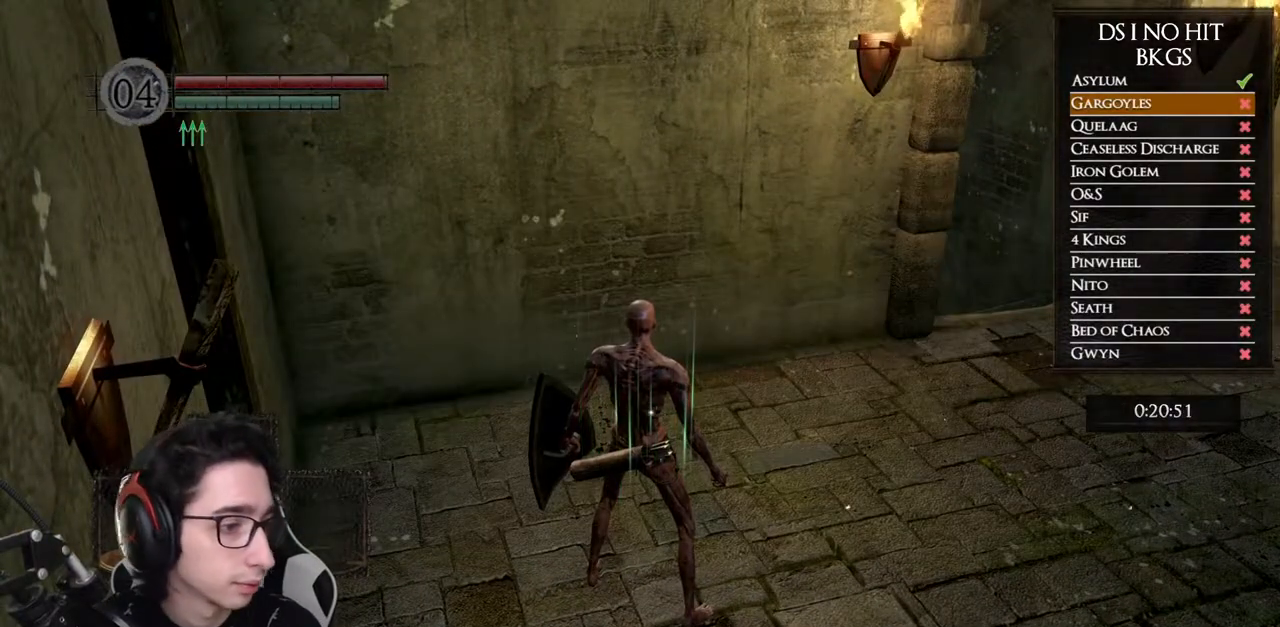
{"dt_ms": 500, "buttons": [], "left_stick": "center", "right_stick": "center", "button_events": []}
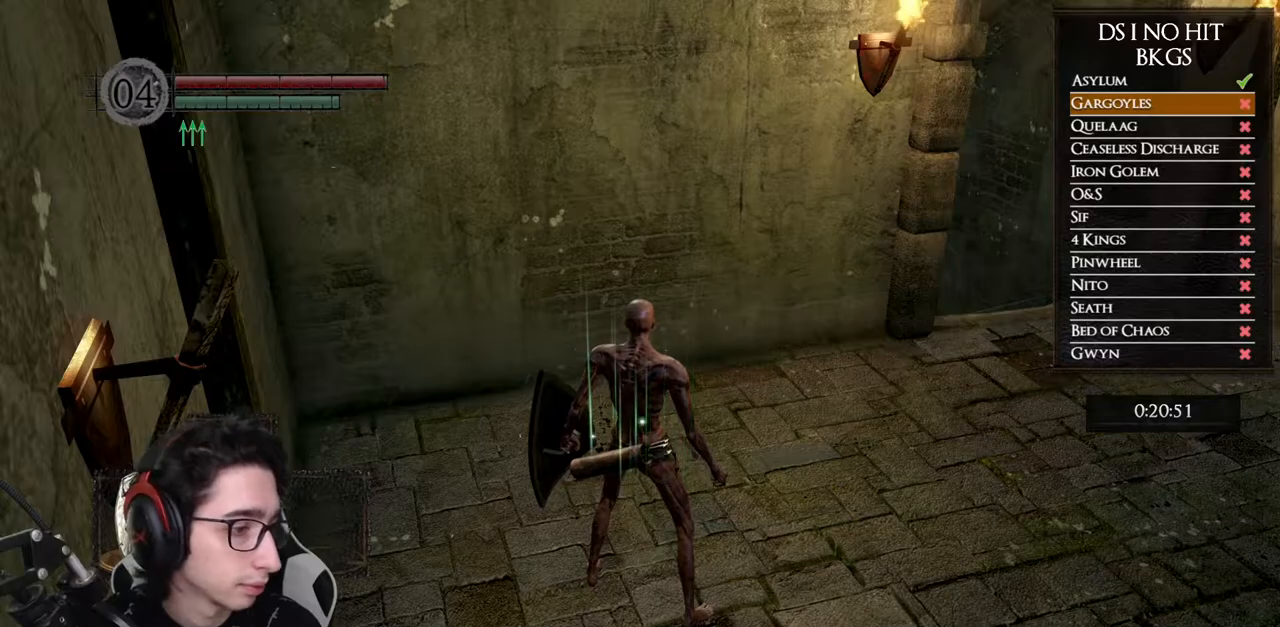
{"dt_ms": 500, "buttons": [], "left_stick": "center", "right_stick": "center", "button_events": []}
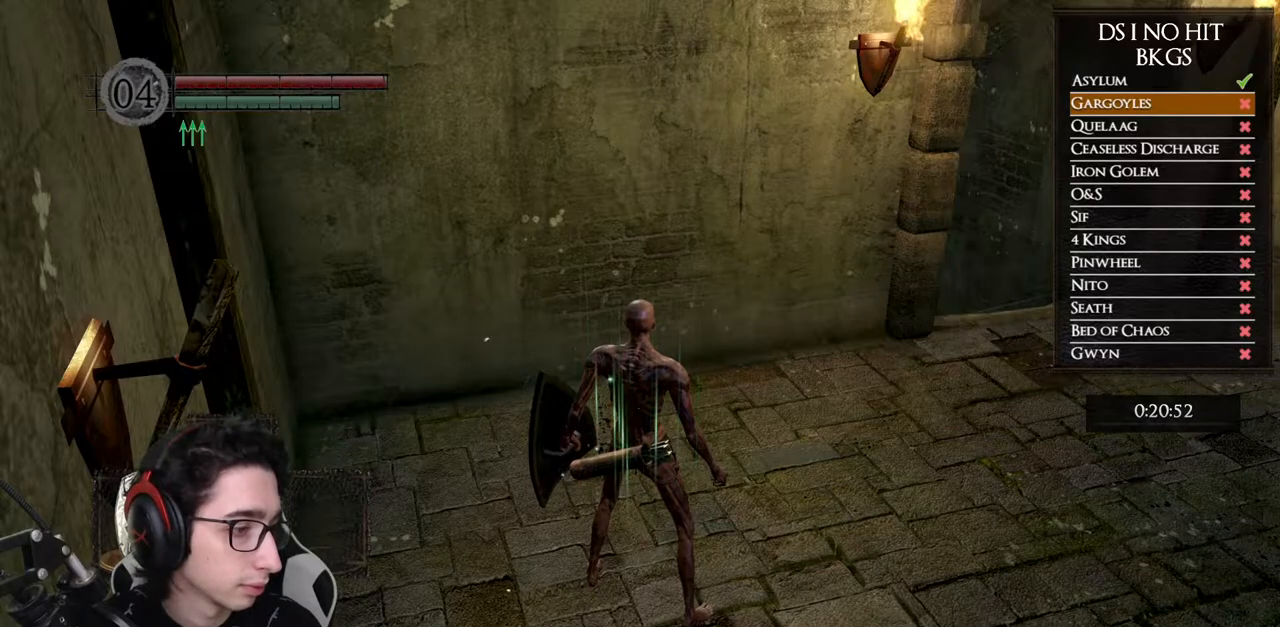
{"dt_ms": 500, "buttons": [], "left_stick": "center", "right_stick": "center", "button_events": []}
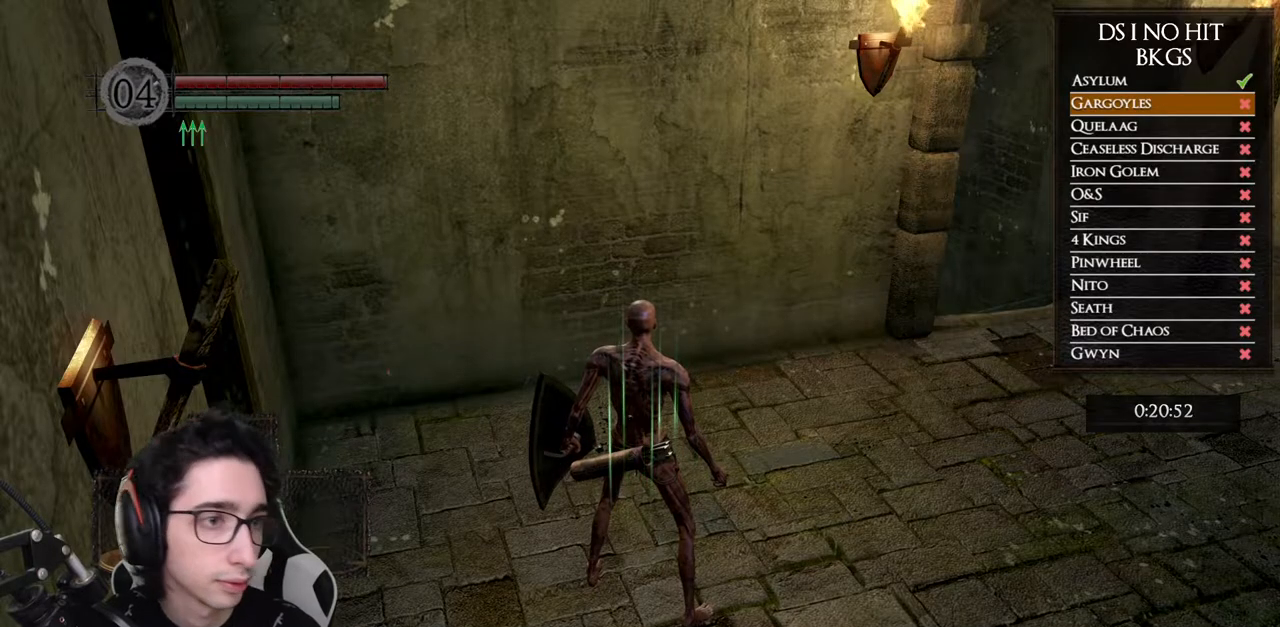
{"dt_ms": 500, "buttons": [], "left_stick": "center", "right_stick": "center", "button_events": []}
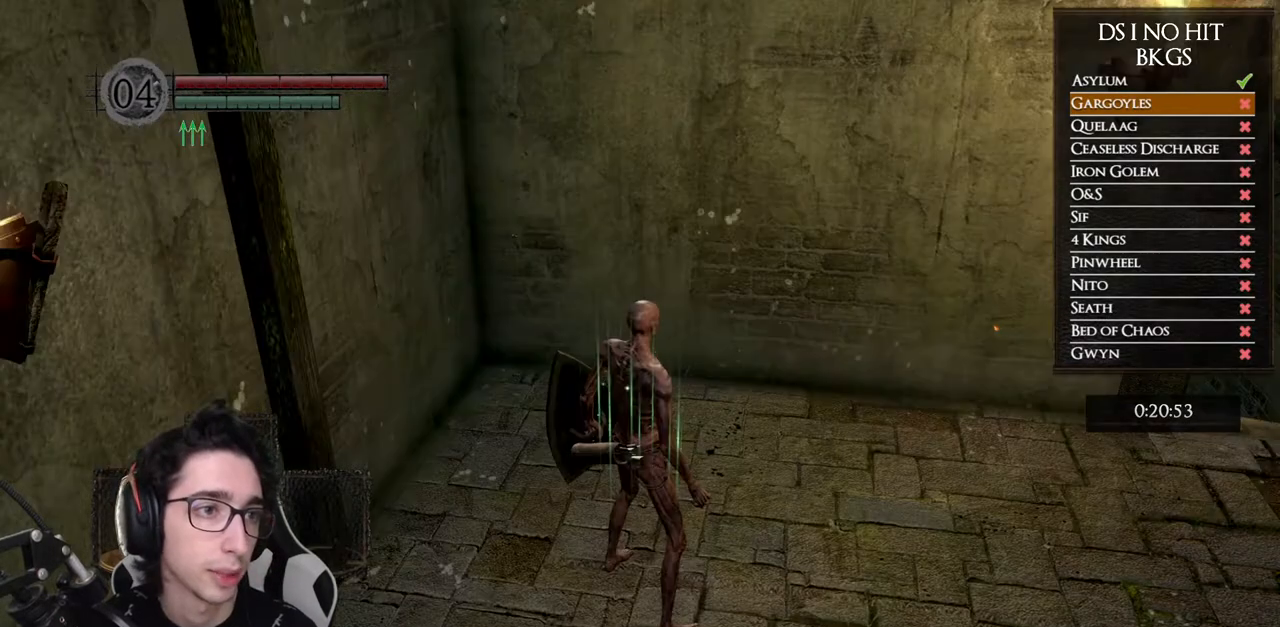
{"dt_ms": 500, "buttons": [], "left_stick": "right", "right_stick": "center", "button_events": []}
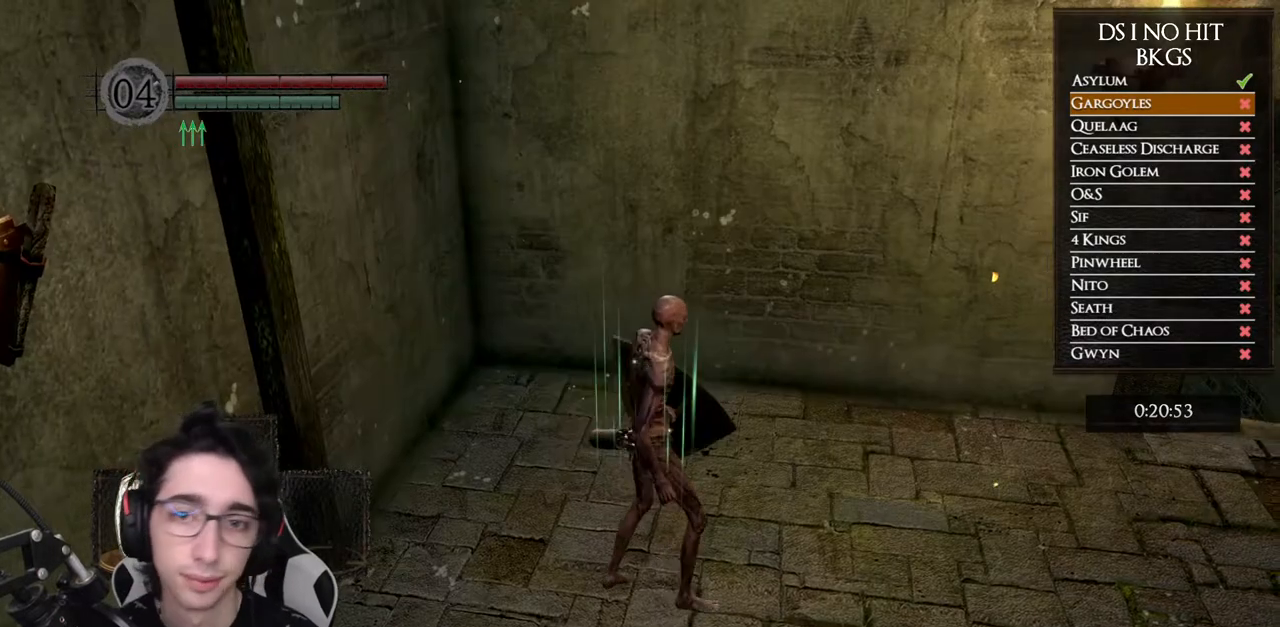
{"dt_ms": 500, "buttons": [], "left_stick": "up-right", "right_stick": "center", "button_events": []}
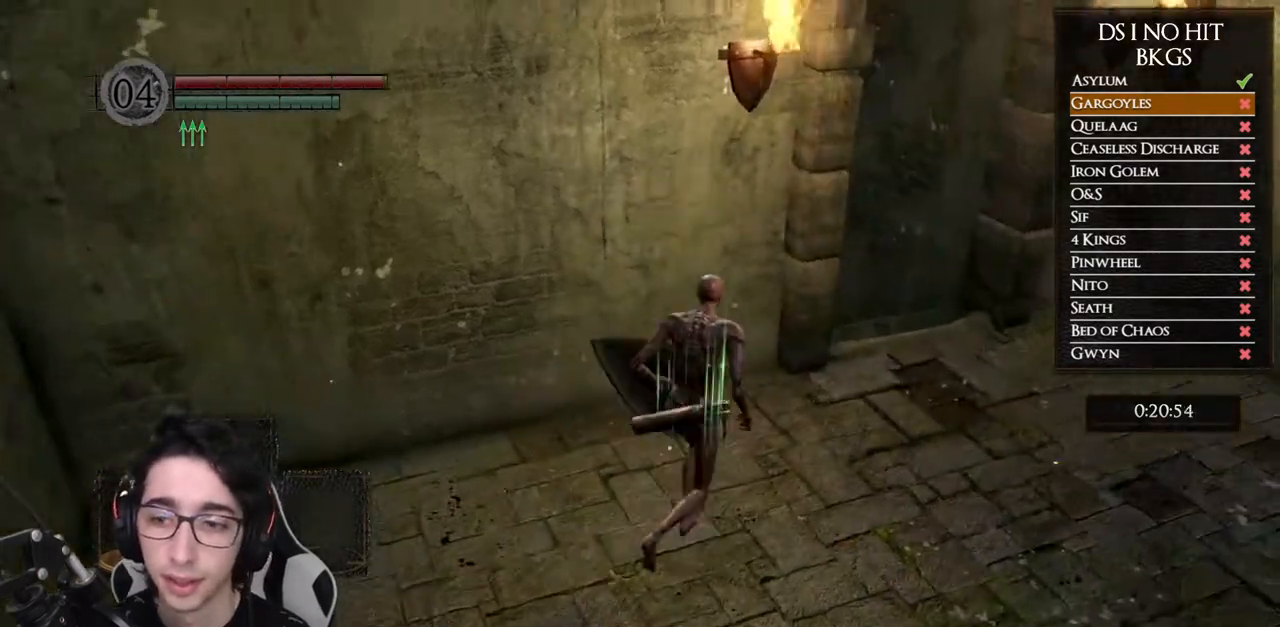
{"dt_ms": 500, "buttons": ["B"], "left_stick": "right", "right_stick": "center", "button_events": [[383, "B", "down"]]}
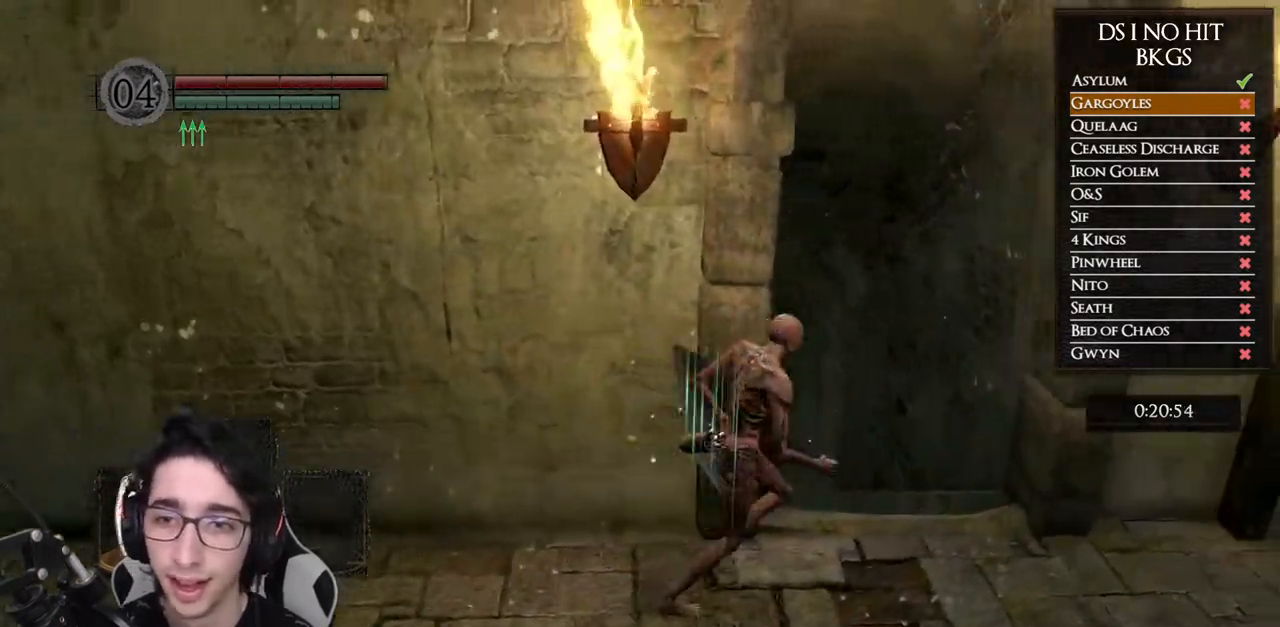
{"dt_ms": 500, "buttons": ["B"], "left_stick": "up", "right_stick": "center", "button_events": []}
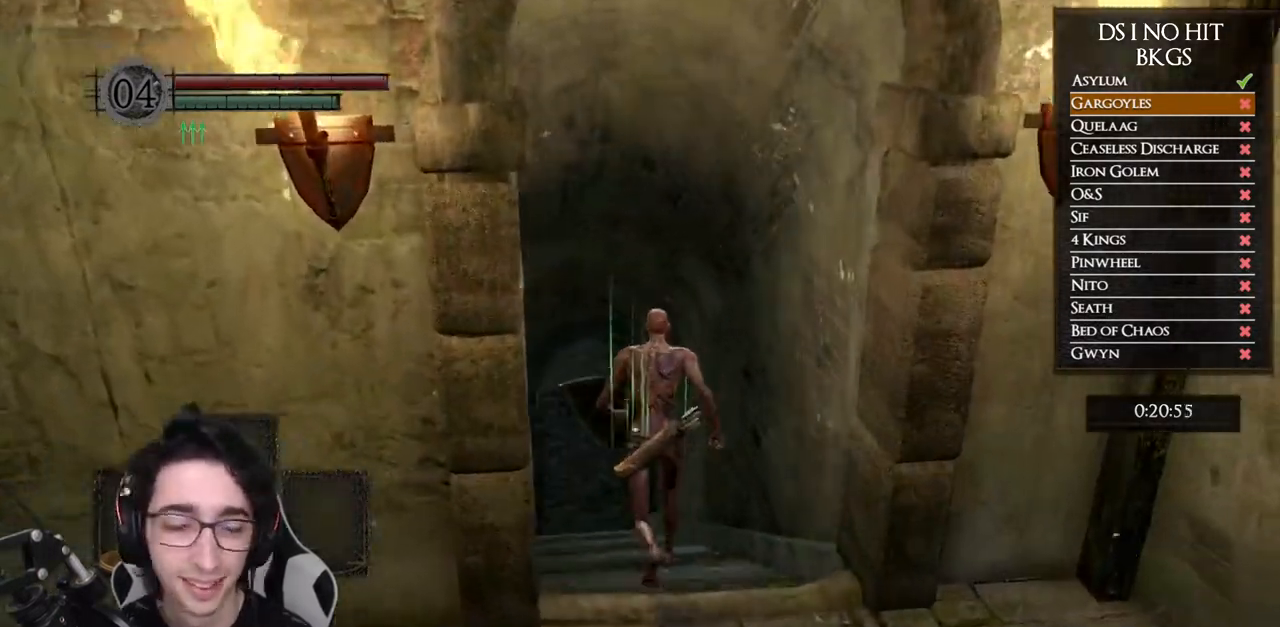
{"dt_ms": 500, "buttons": ["B"], "left_stick": "up", "right_stick": "center", "button_events": []}
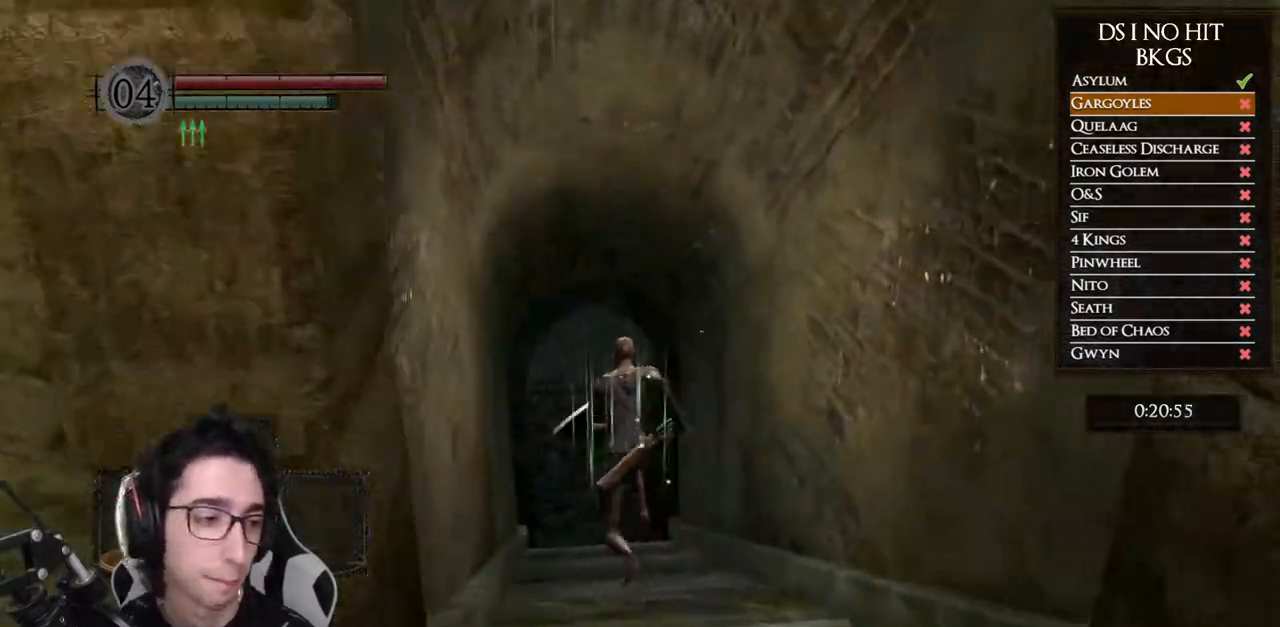
{"dt_ms": 500, "buttons": ["B"], "left_stick": "up", "right_stick": "center", "button_events": []}
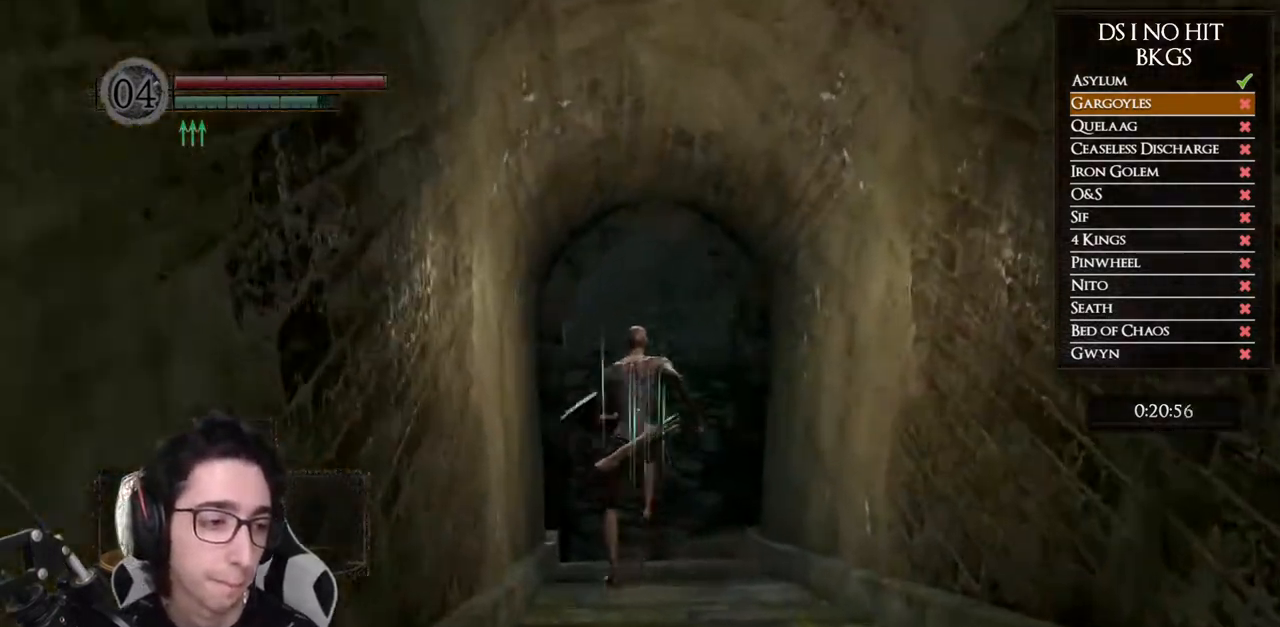
{"dt_ms": 500, "buttons": ["B"], "left_stick": "up", "right_stick": "center"}
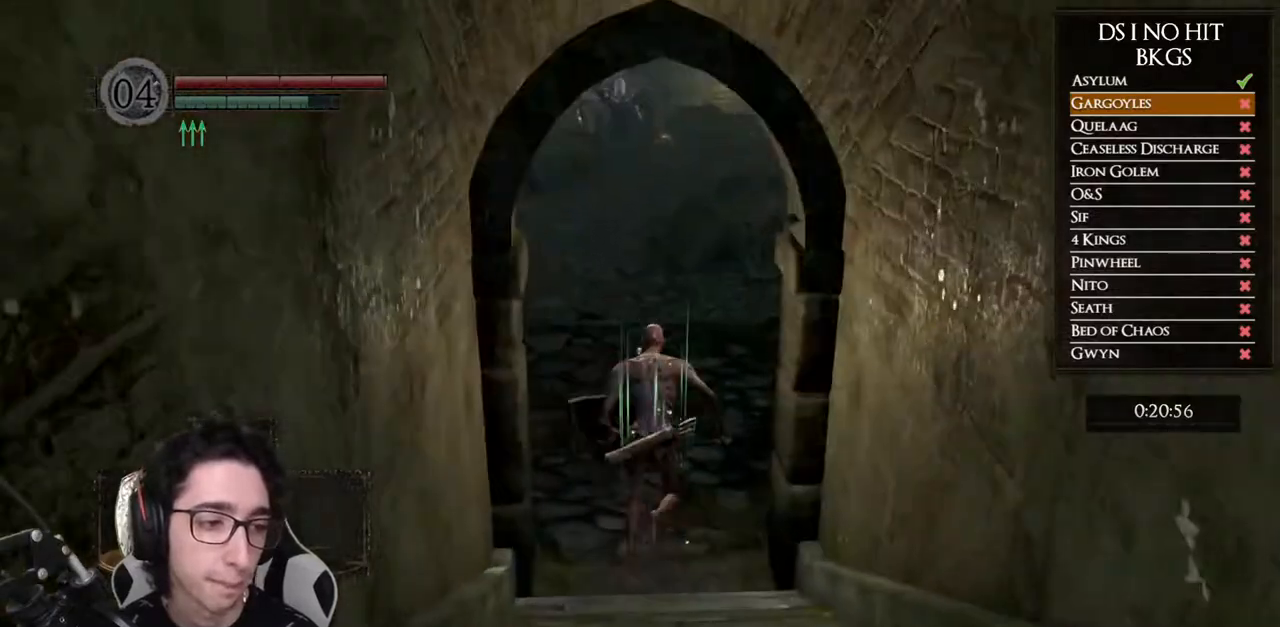
{"dt_ms": 500, "buttons": ["B"], "left_stick": "up", "right_stick": "center", "button_events": []}
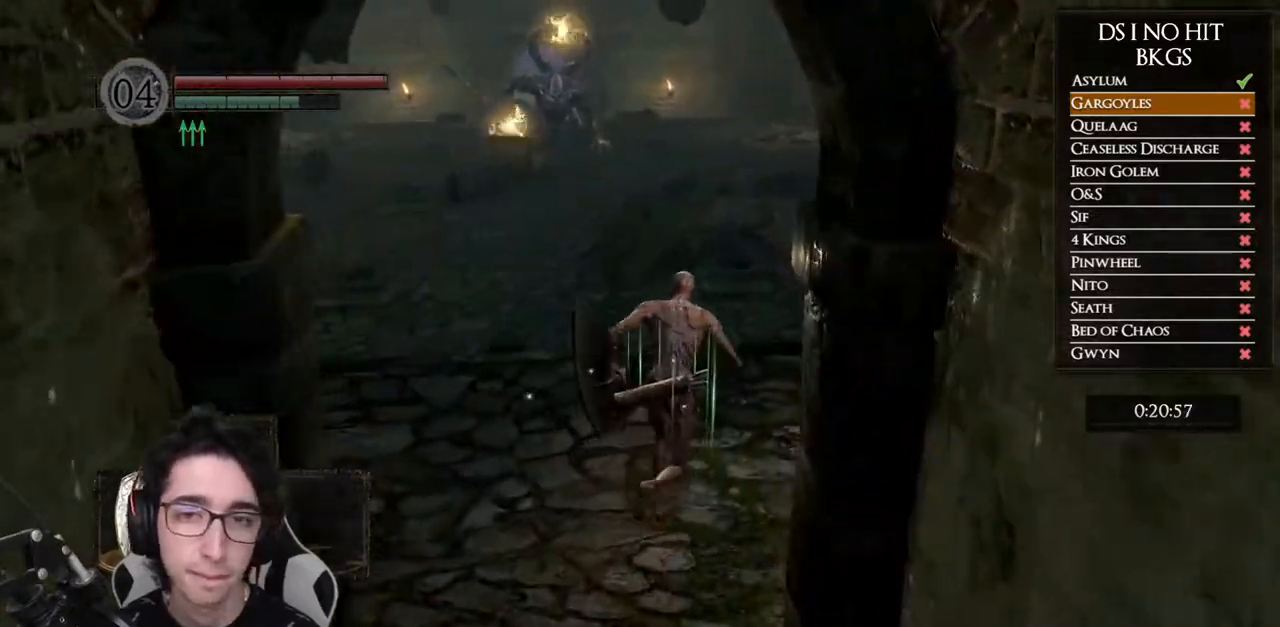
{"dt_ms": 500, "buttons": ["B"], "left_stick": "up", "right_stick": "center", "button_events": []}
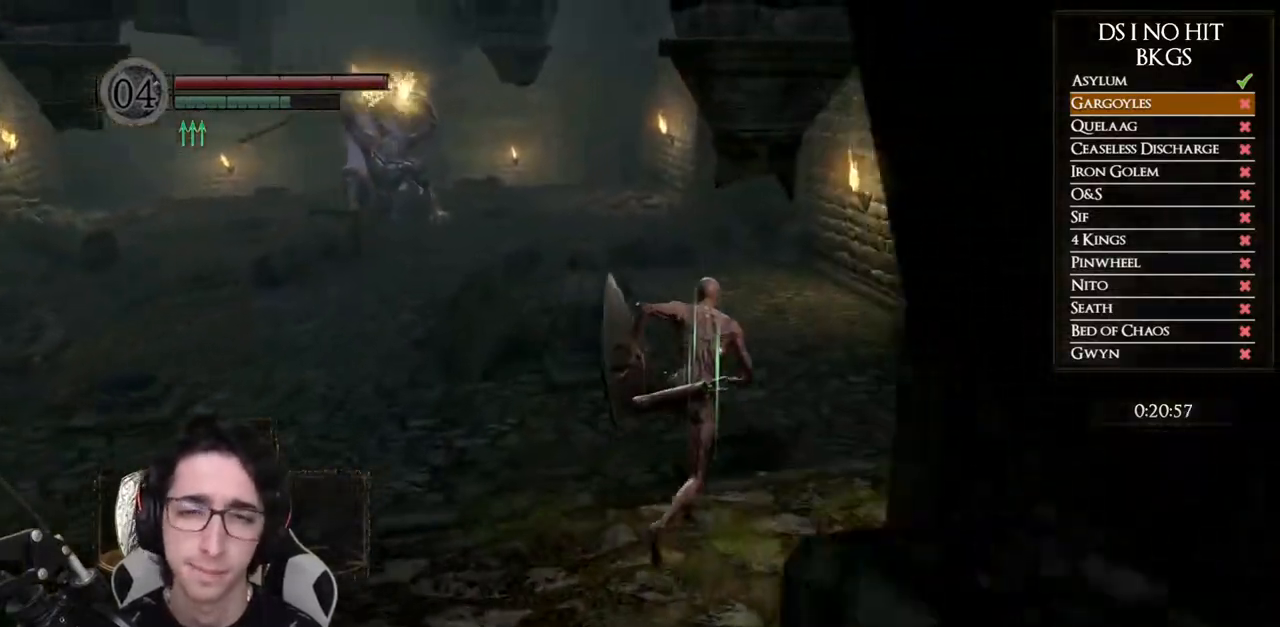
{"dt_ms": 500, "buttons": [], "left_stick": "up-right", "right_stick": "left", "button_events": [[133, "B", "up"]]}
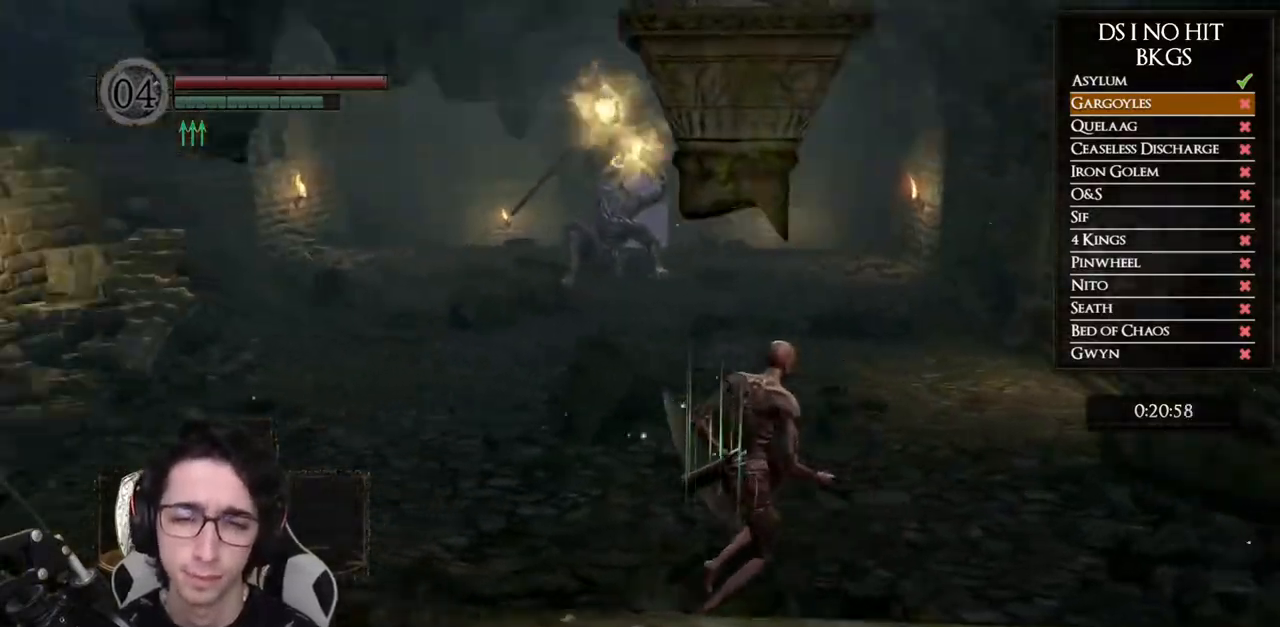
{"dt_ms": 500, "buttons": ["B"], "left_stick": "up-right", "right_stick": "center", "button_events": [[150, "B", "down"]]}
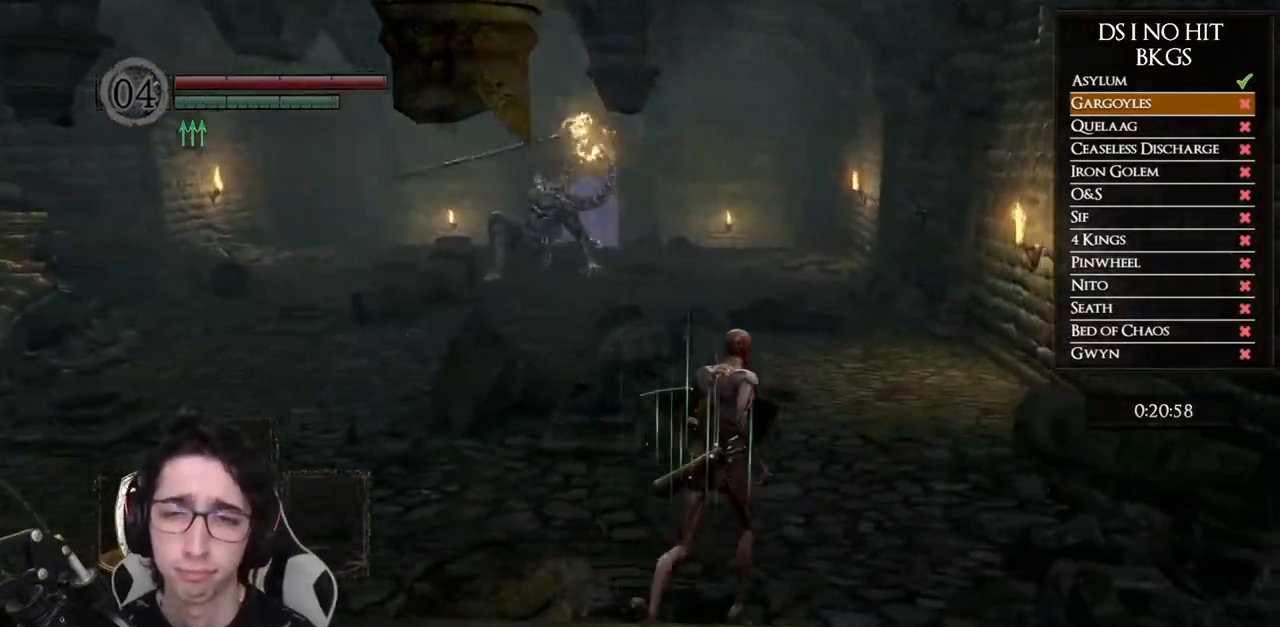
{"dt_ms": 500, "buttons": ["B"], "left_stick": "up", "right_stick": "center", "button_events": []}
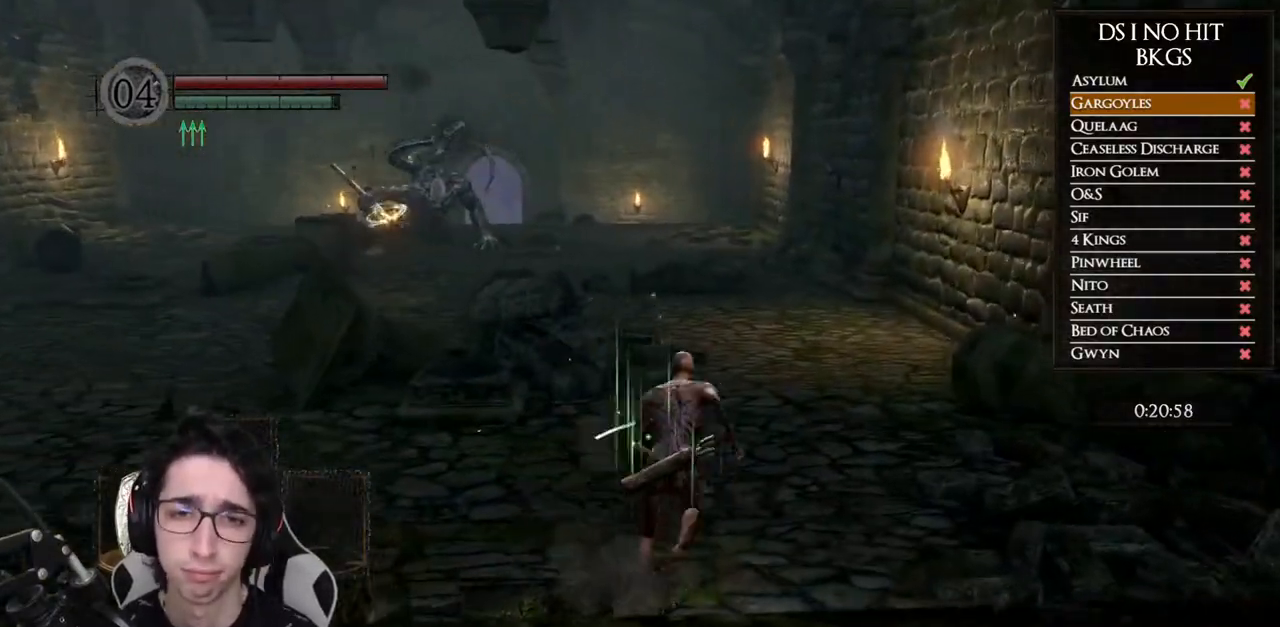
{"dt_ms": 500, "buttons": ["B"], "left_stick": "up", "right_stick": "center", "button_events": []}
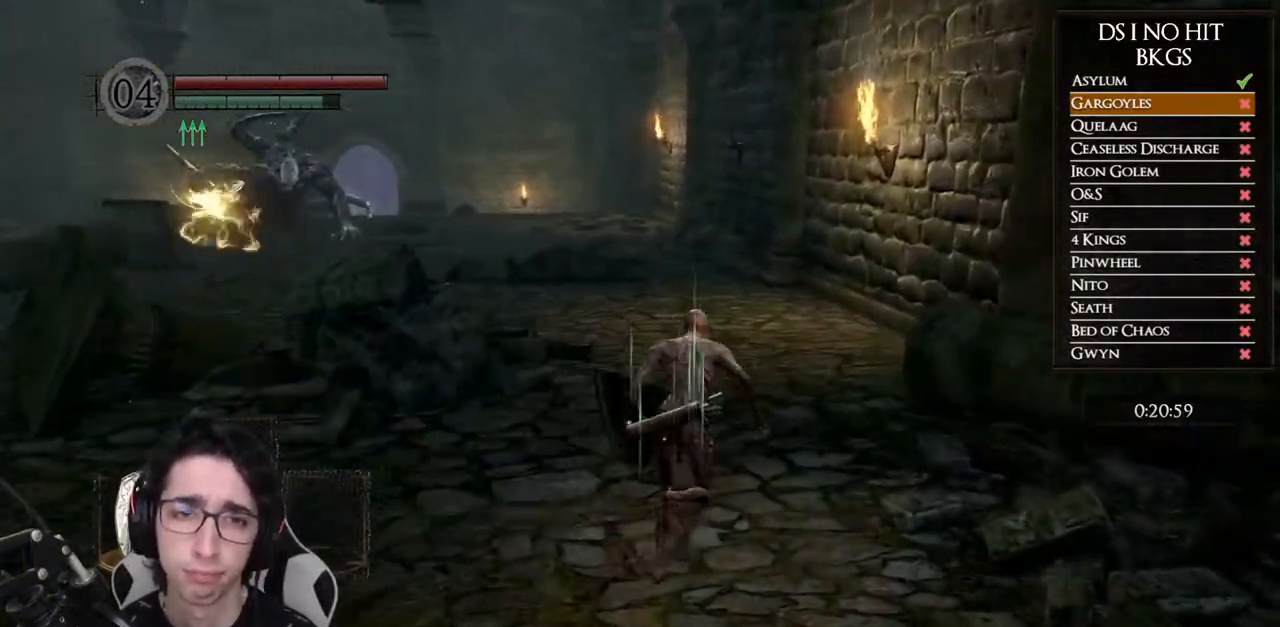
{"dt_ms": 500, "buttons": [], "left_stick": "up-right", "right_stick": "center", "button_events": [[233, "B", "up"]]}
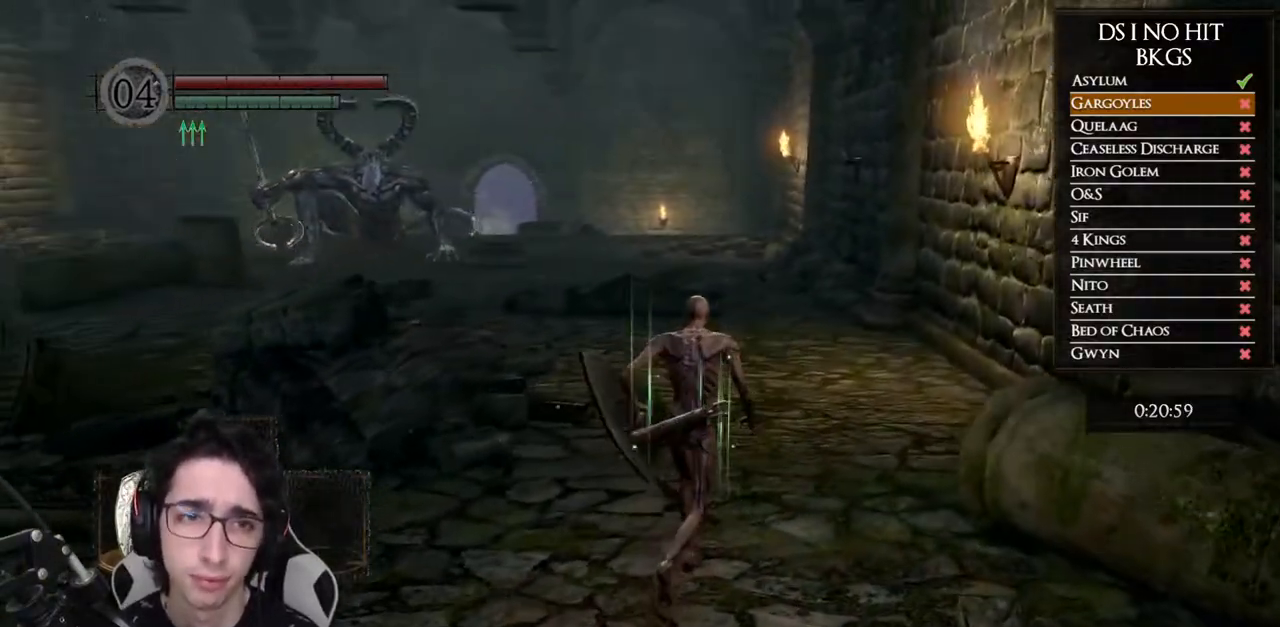
{"dt_ms": 500, "buttons": ["B"], "left_stick": "left", "right_stick": "center", "button_events": [[83, "B", "down"]]}
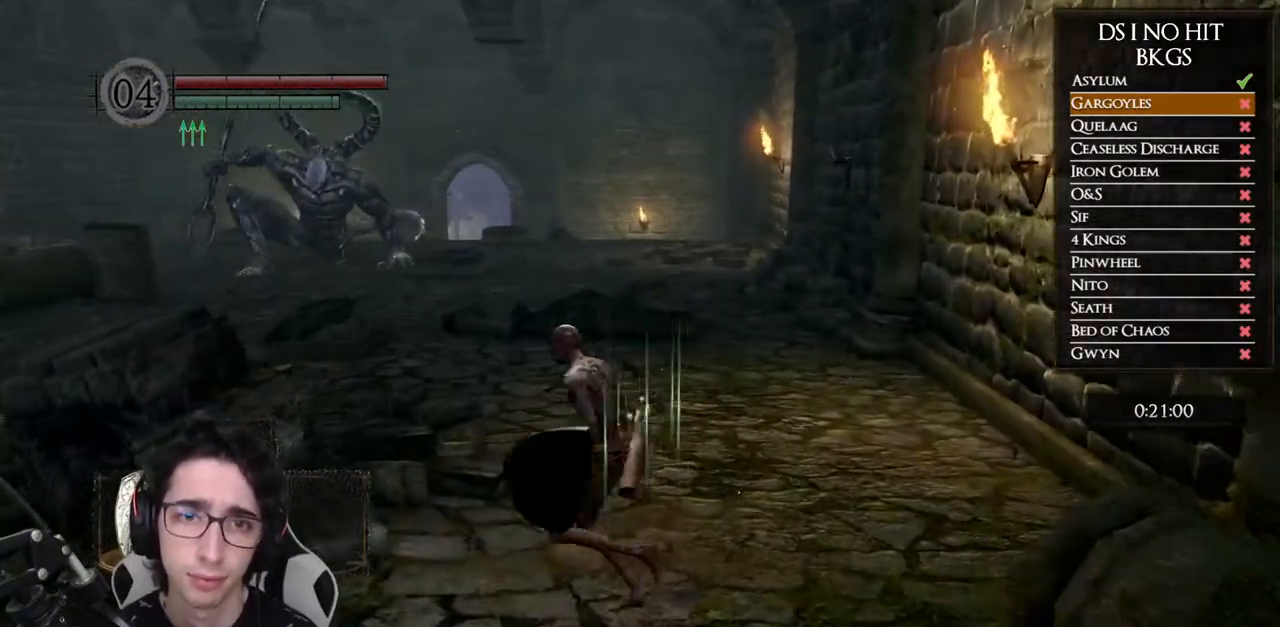
{"dt_ms": 500, "buttons": ["B"], "left_stick": "left", "right_stick": "center"}
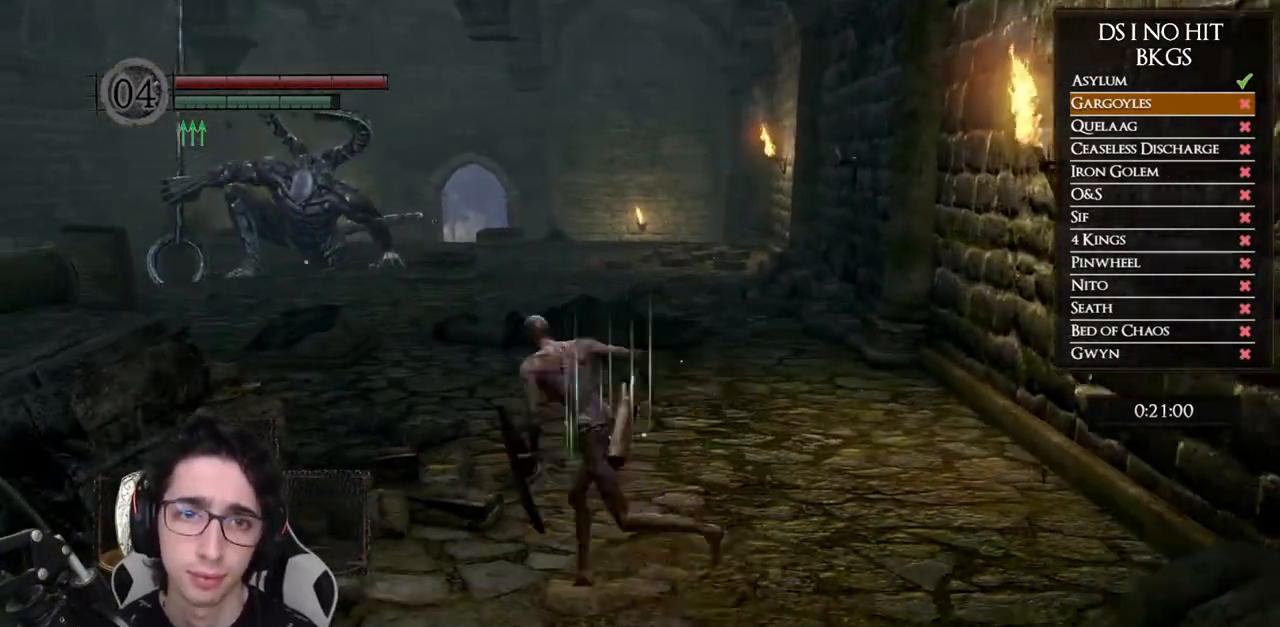
{"dt_ms": 500, "buttons": ["B"], "left_stick": "down-right", "right_stick": "center"}
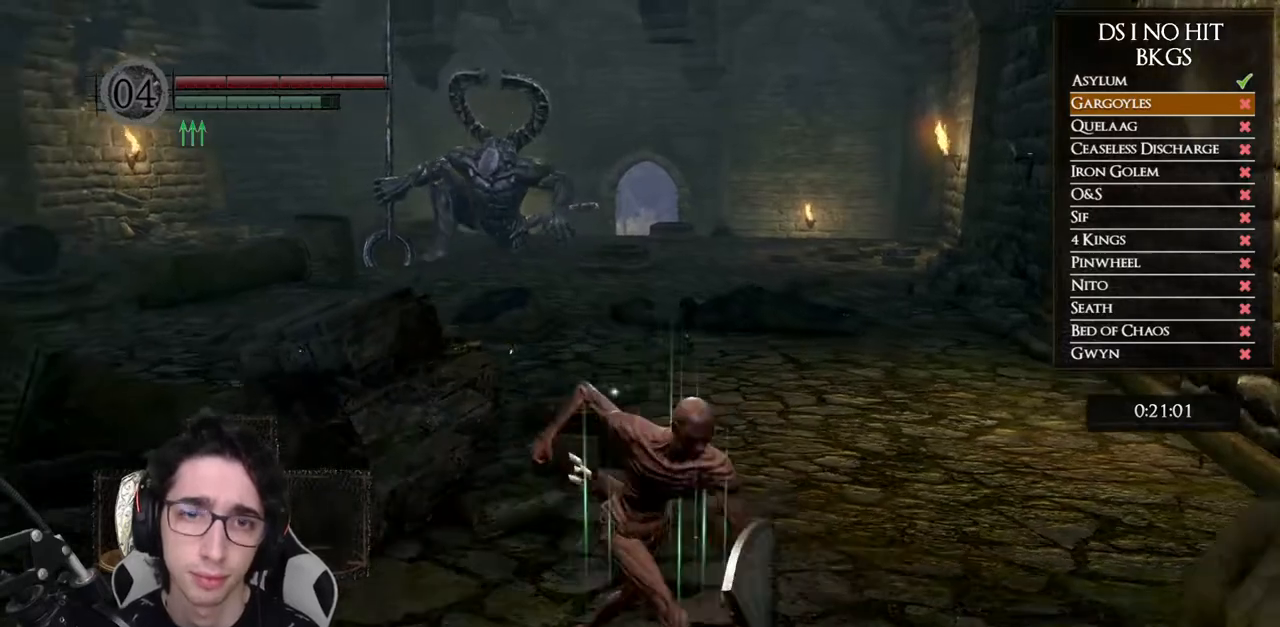
{"dt_ms": 500, "buttons": [], "left_stick": "up", "right_stick": "right", "button_events": [[50, "B", "up"]]}
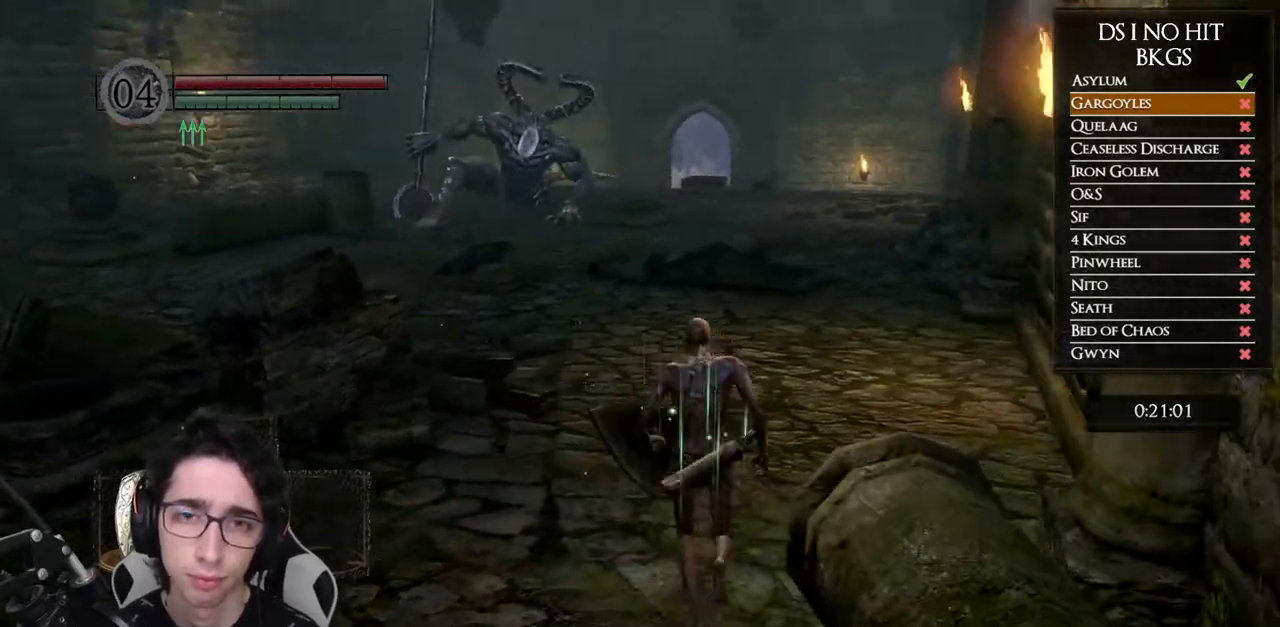
{"dt_ms": 500, "buttons": ["B"], "left_stick": "left", "right_stick": "center", "button_events": [[267, "B", "down"]]}